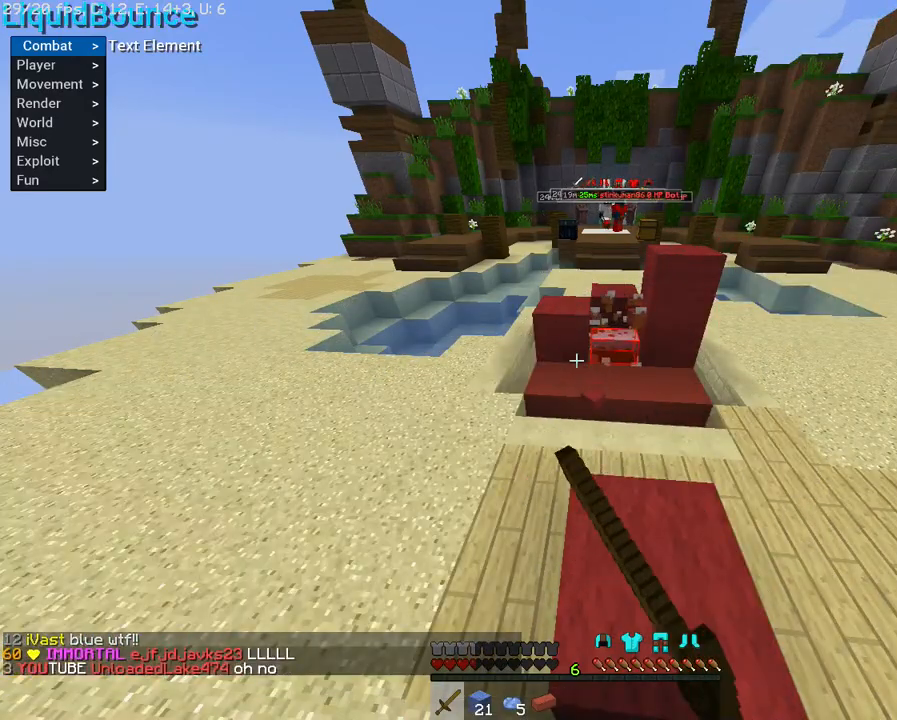
Gameplay with keyboard and mouse; each line is a JSON object with the keys and mouse buttons held at the frame after it. "events" lists presses ("down") and releases ("up") of "a", "d", "s", "shift", "space", "w", "mouse_left" and "mouse_right" between this image and that frame as [ms after this image, input, new state], when the widget could be followed in between. "mouse_left", "mouse_right" = the "left", "right" buttons of the "mouse" list. No other keys are recorded. Fast repeated clicks can show as one long hold. Mouse movement is not recorded.
{"keys": ["w"], "mouse": [], "events": [[17, "w", "down"]]}
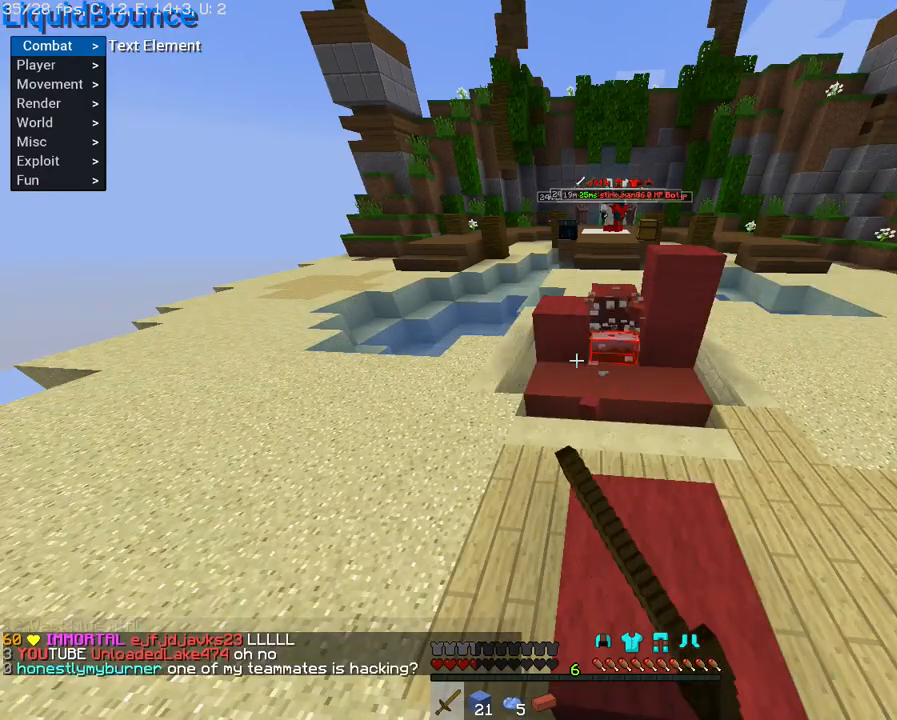
{"keys": ["w"], "mouse": [], "events": []}
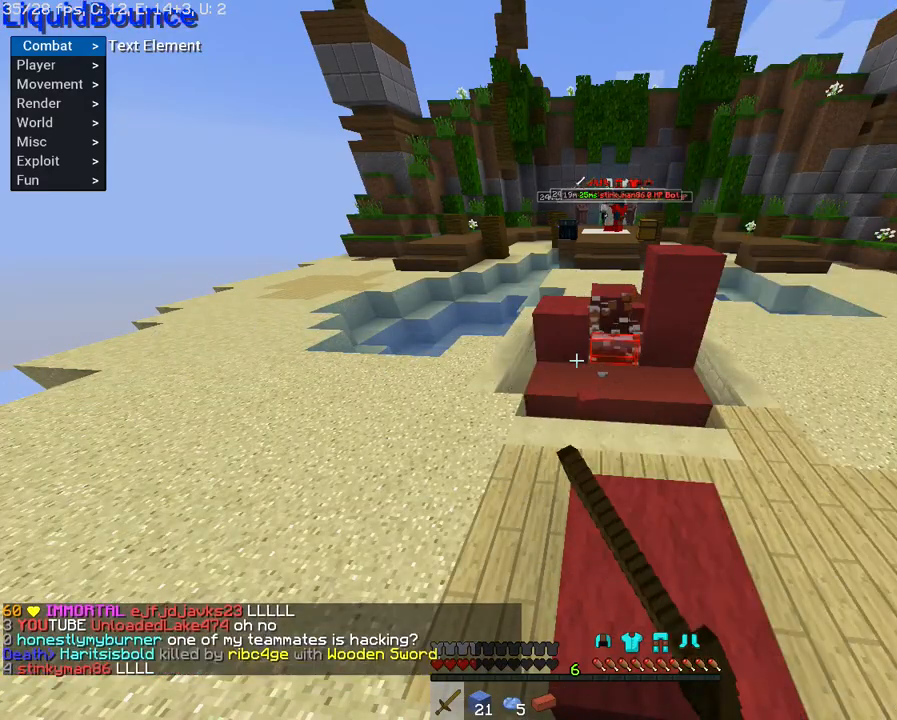
{"keys": ["w"], "mouse": [], "events": []}
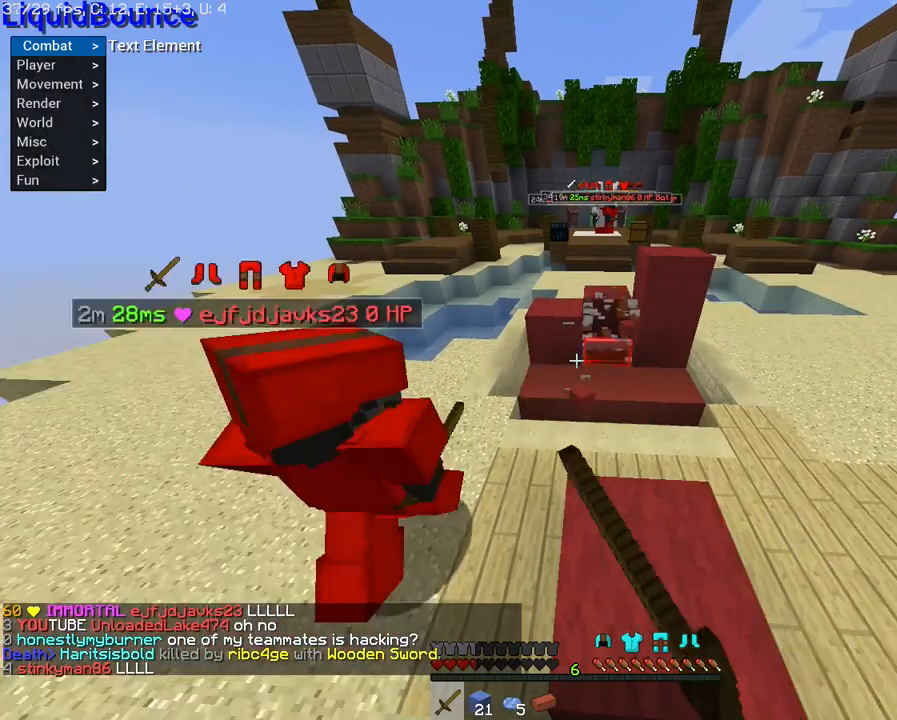
{"keys": ["w"], "mouse": [], "events": []}
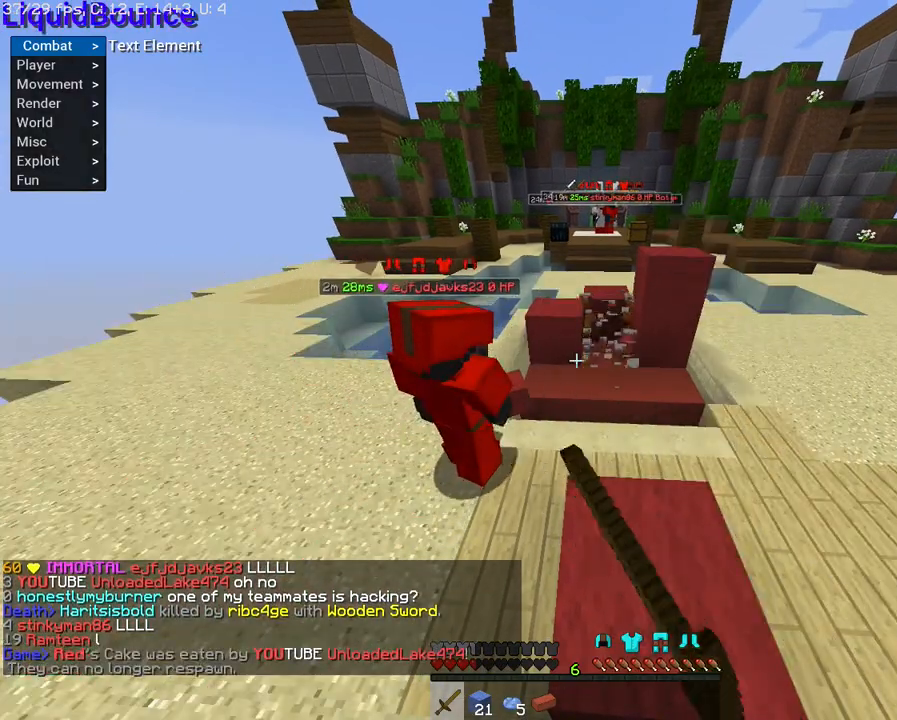
{"keys": [], "mouse": [], "events": [[334, "w", "up"]]}
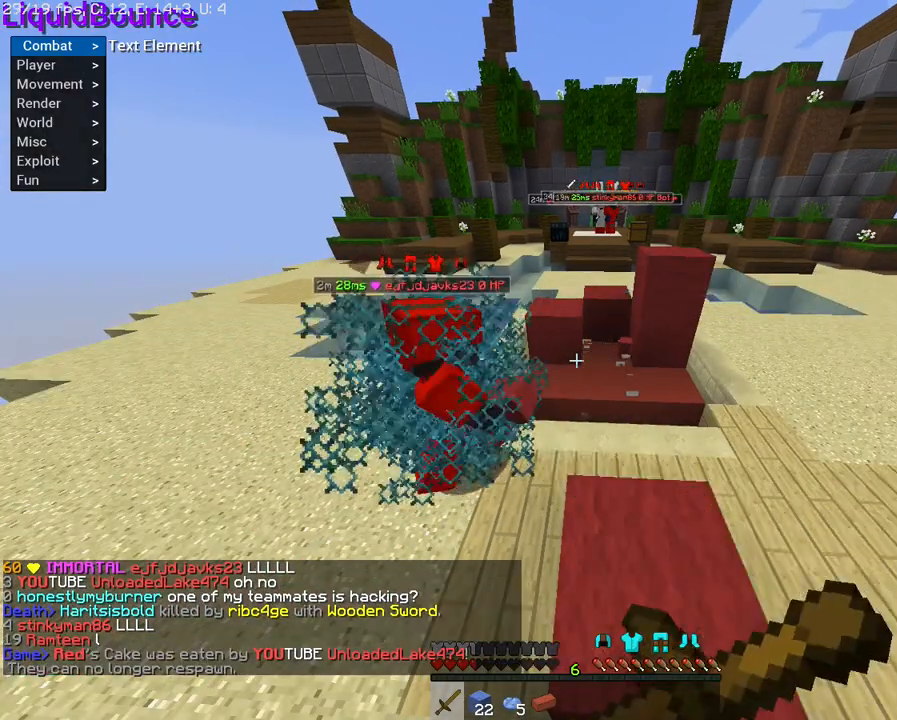
{"keys": [], "mouse": [], "events": []}